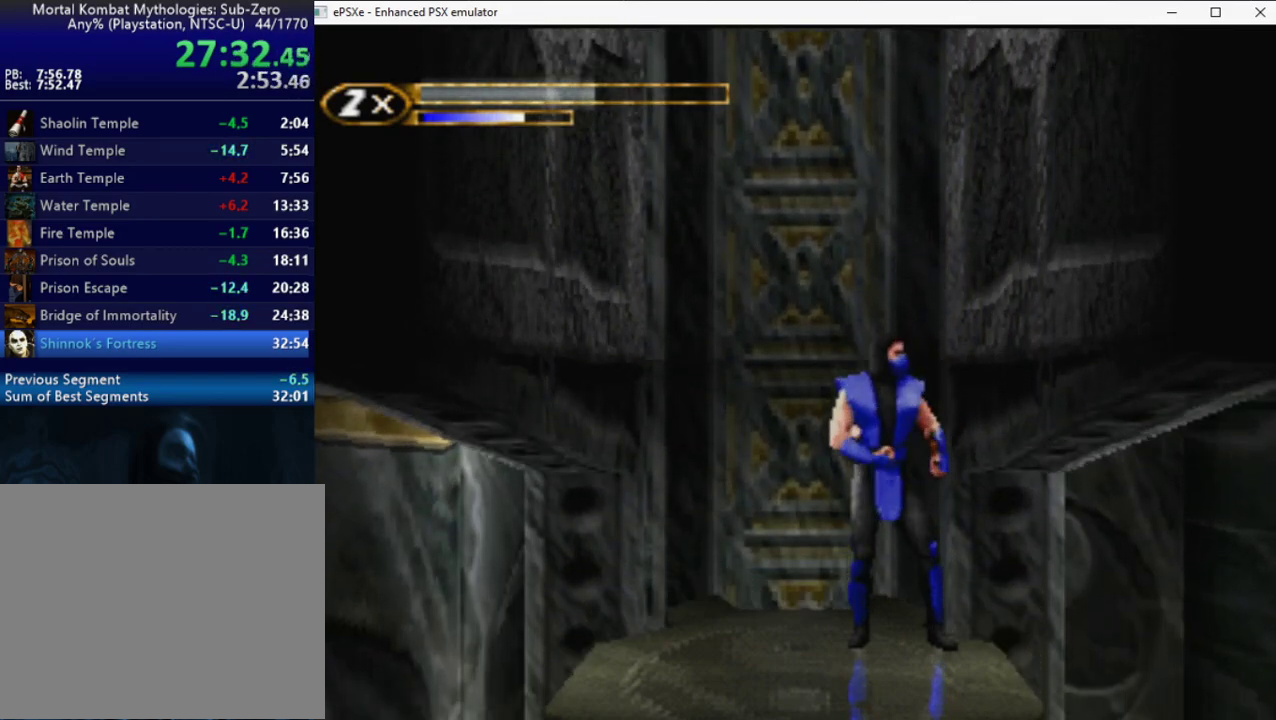
Gameplay with a controller (PlayStation layout); each line is a JSON object with the inputs held at the frame after it. "events" lists button and stick changes between this image and that frame as [ms after this image, input, new state], when the widget could be followed in between. Not read: L1 L2 L3 R3 left_stick right_stick.
{"buttons": ["DPAD_RIGHT"], "events": [[500, "DPAD_RIGHT", "down"]]}
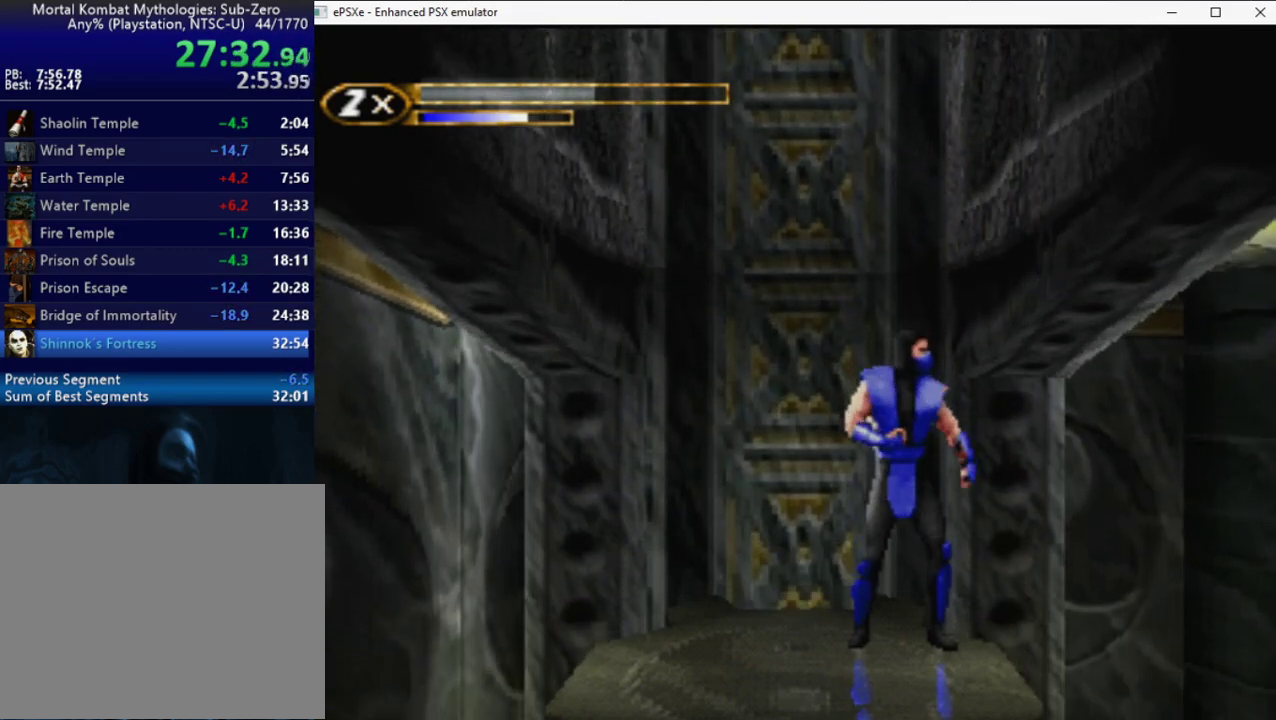
{"buttons": ["R2", "DPAD_RIGHT"], "events": [[17, "R2", "down"], [83, "DPAD_RIGHT", "up"], [150, "DPAD_RIGHT", "down"], [267, "DPAD_RIGHT", "up"], [367, "DPAD_RIGHT", "down"]]}
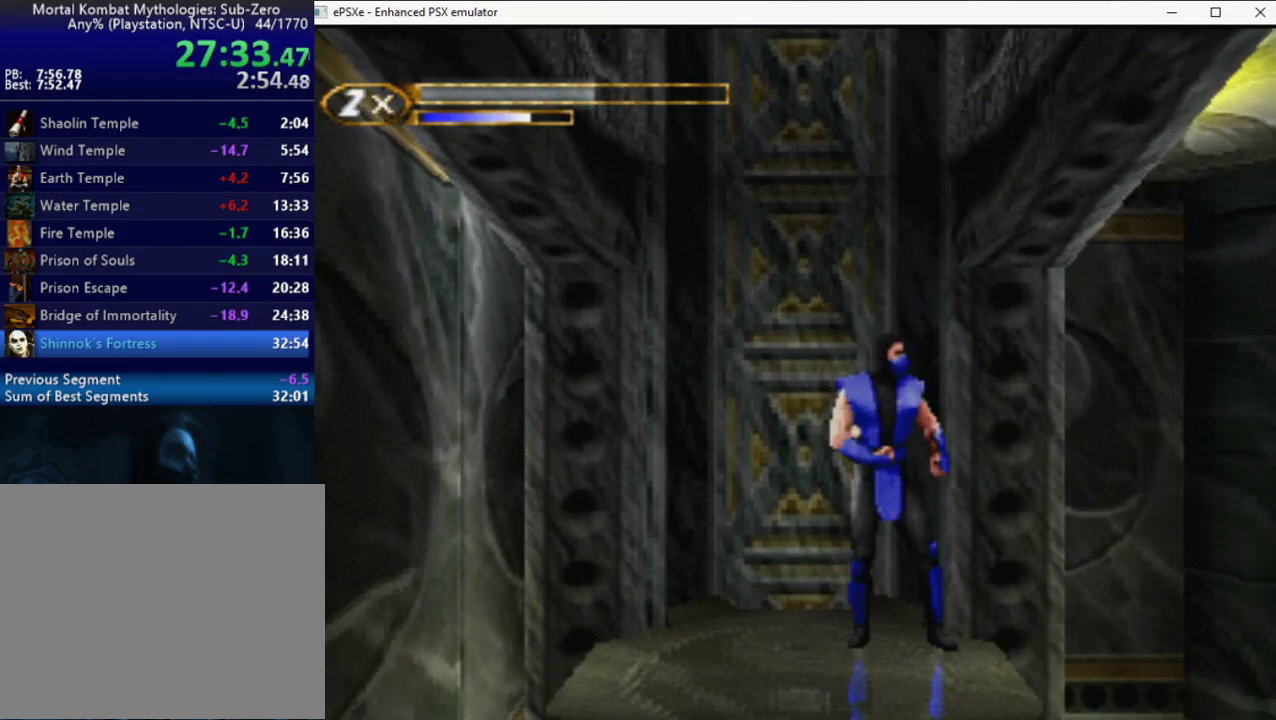
{"buttons": ["R2", "DPAD_RIGHT"], "events": []}
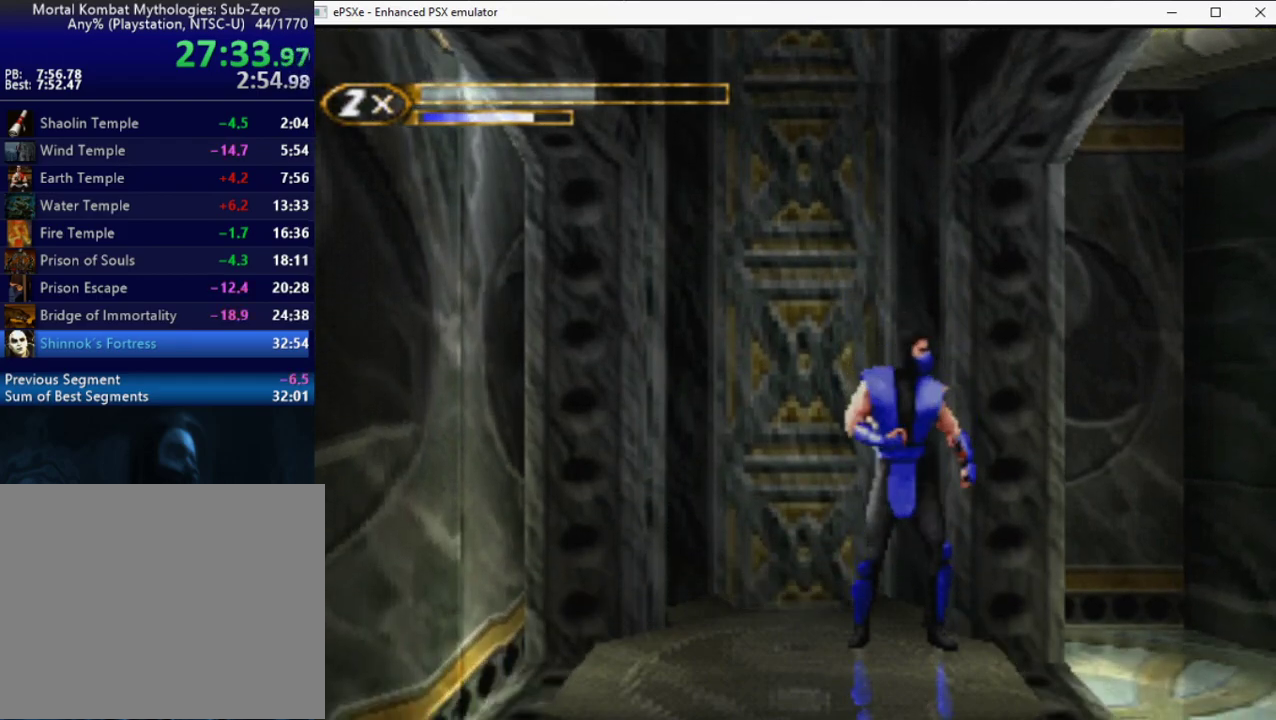
{"buttons": ["R2", "DPAD_RIGHT"], "events": []}
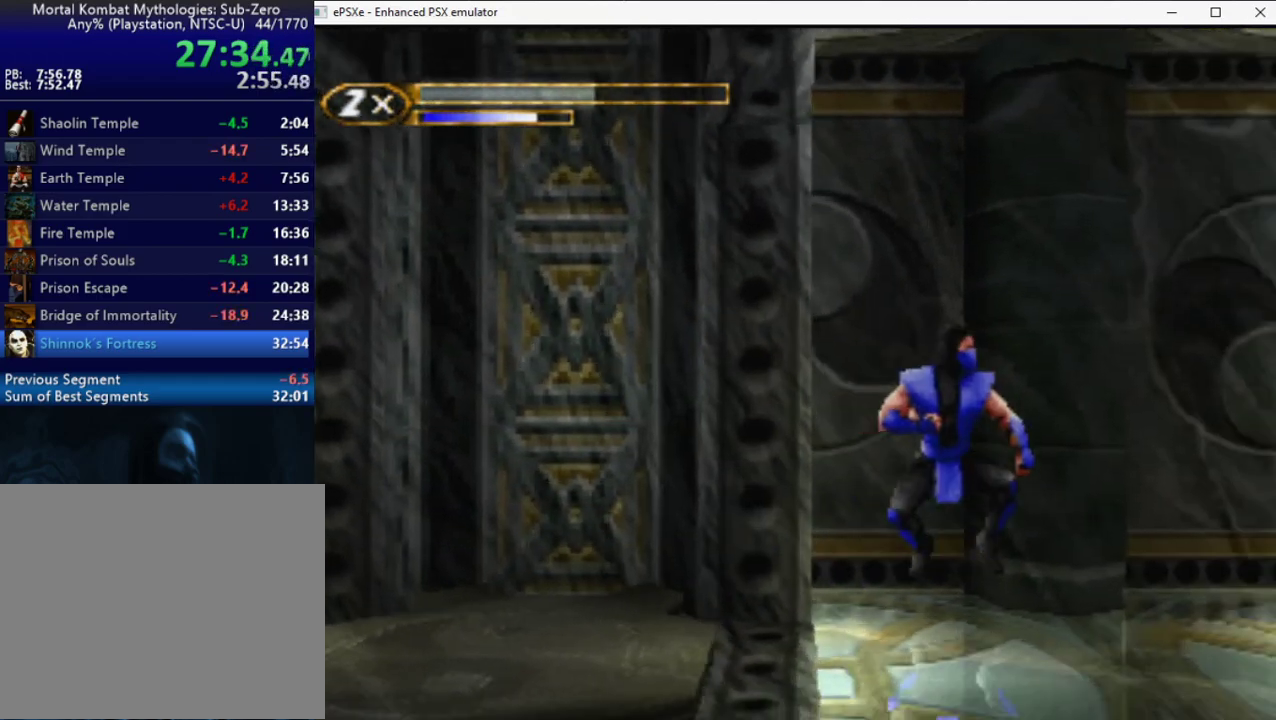
{"buttons": ["R2"], "events": [[117, "DPAD_UP", "down"], [400, "DPAD_UP", "up"], [433, "DPAD_RIGHT", "up"]]}
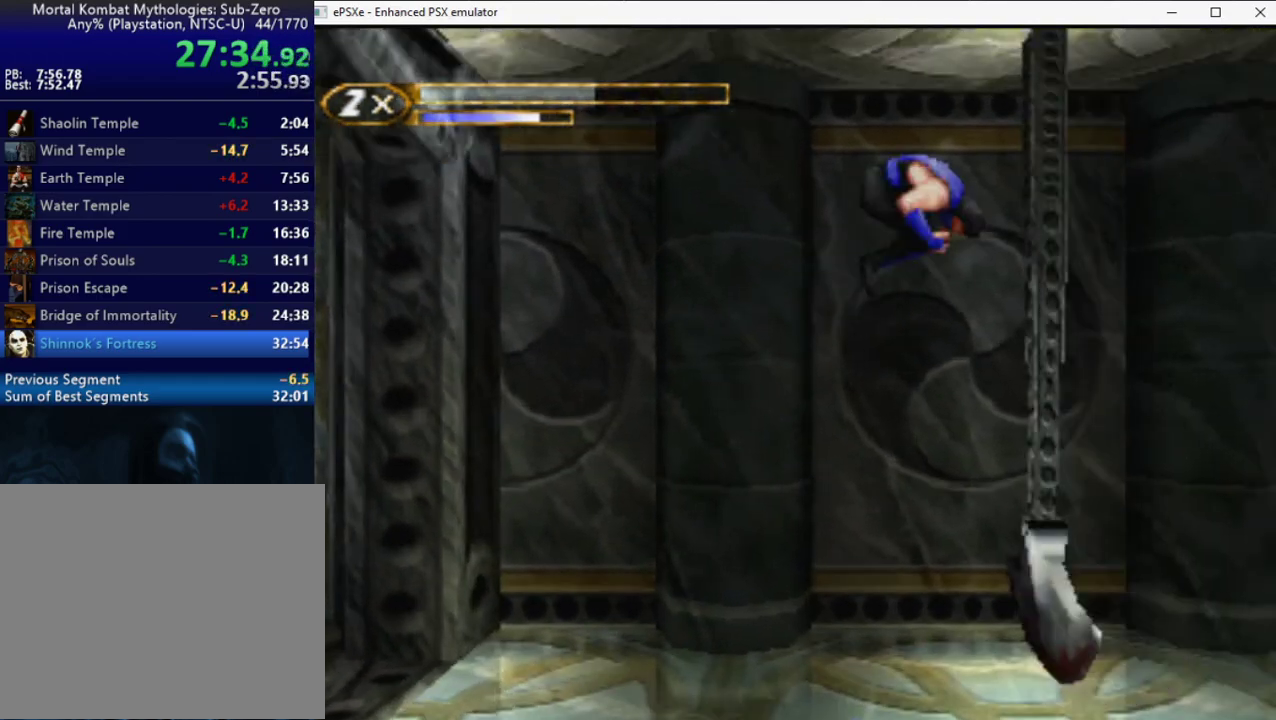
{"buttons": ["R2", "DPAD_RIGHT"], "events": [[133, "DPAD_LEFT", "down"], [350, "DPAD_LEFT", "up"], [467, "DPAD_RIGHT", "down"]]}
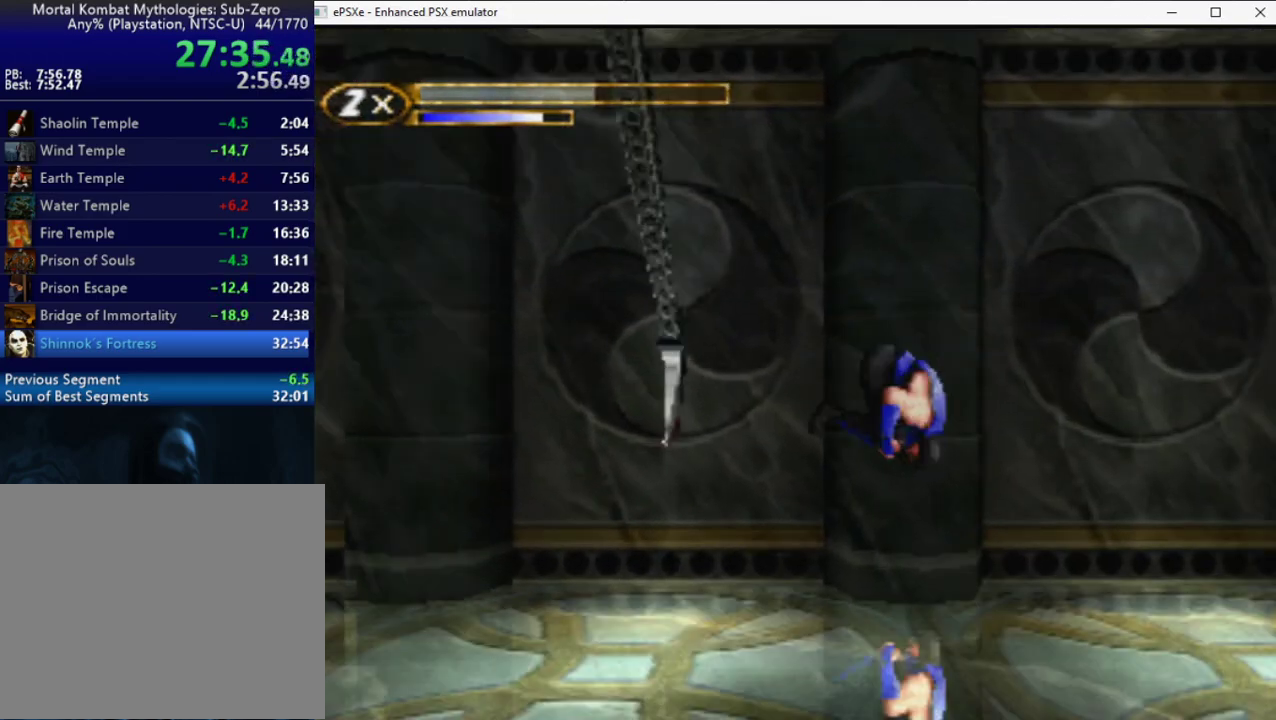
{"buttons": [], "events": [[100, "DPAD_UP", "down"], [200, "R2", "up"], [383, "DPAD_RIGHT", "up"], [383, "DPAD_UP", "up"]]}